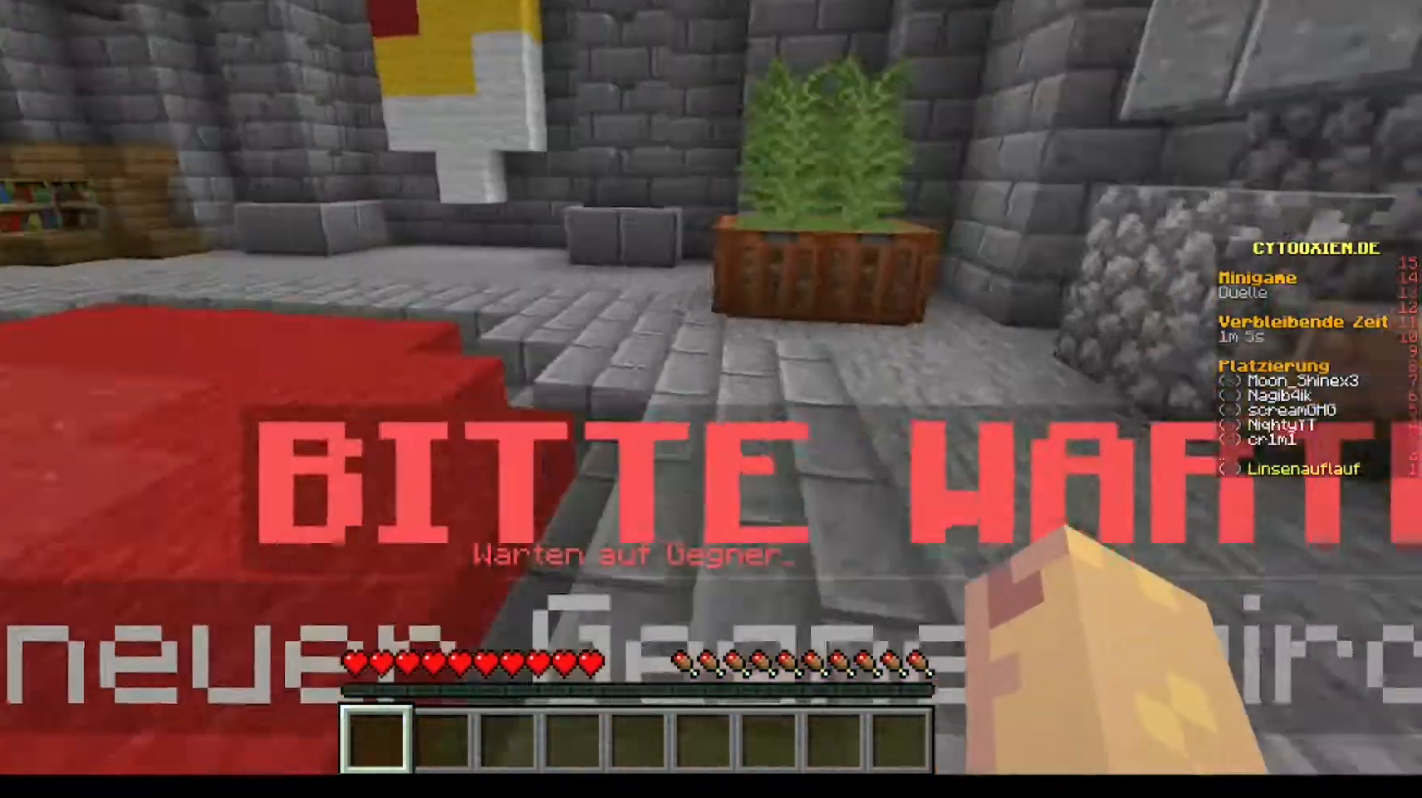
Gameplay with keyboard and mouse; each line is a JSON object with the keys and mouse buttons held at the frame after it. "events" lists presses ("down") and releases ("up") of "a", "d", "s", "w", "mouse_left" and "mouse_right" between this image and that frame as [ms after this image, input, new state], when the widget could be followed in between. "mouse_left", "mouse_right" = the "left", "right" buttons of the "mouse" list. No other keys are recorded. Fast repeated clicks can show as one long hold. Mouse movement is not recorded.
{"keys": ["w"], "mouse": [], "events": [[280, "w", "down"]]}
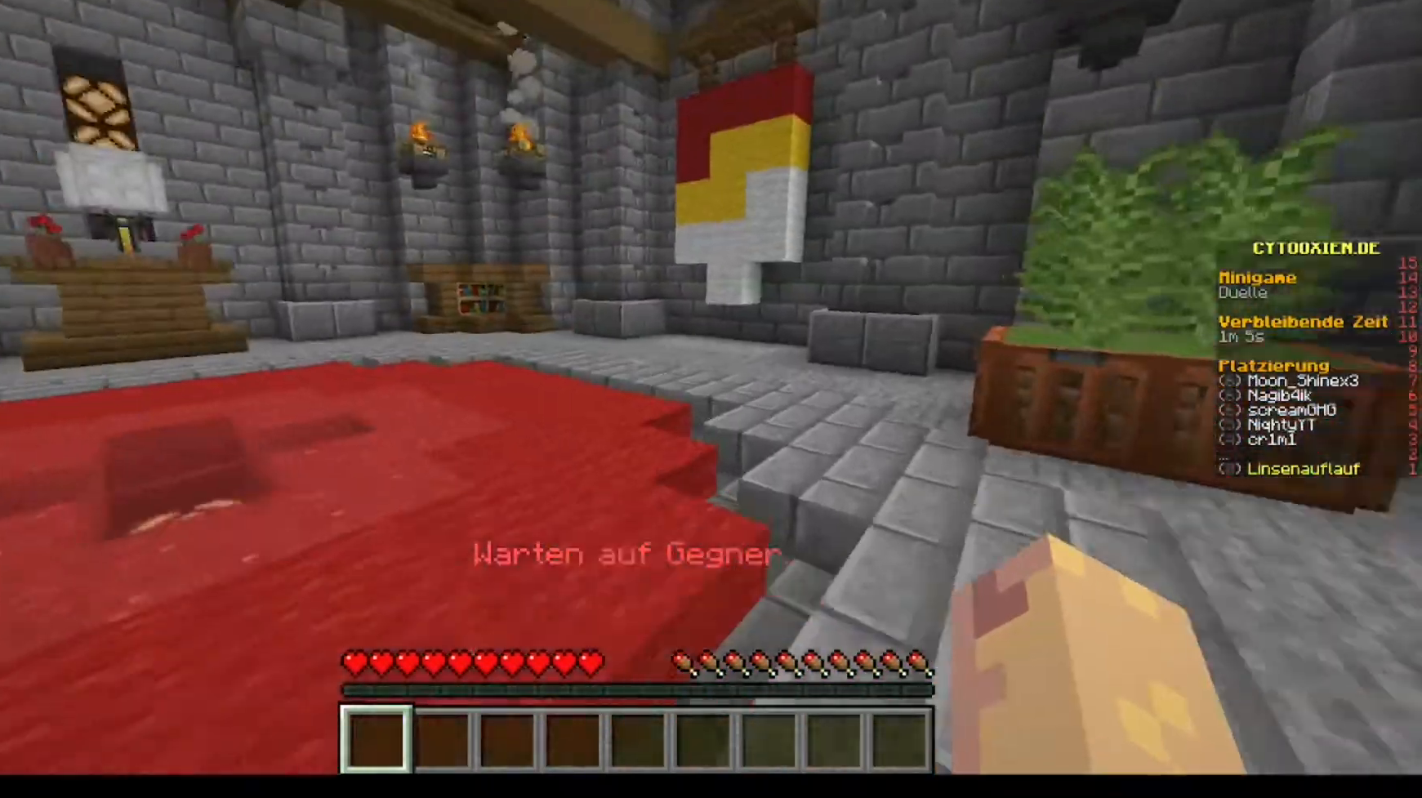
{"keys": [], "mouse": [], "events": [[120, "w", "up"]]}
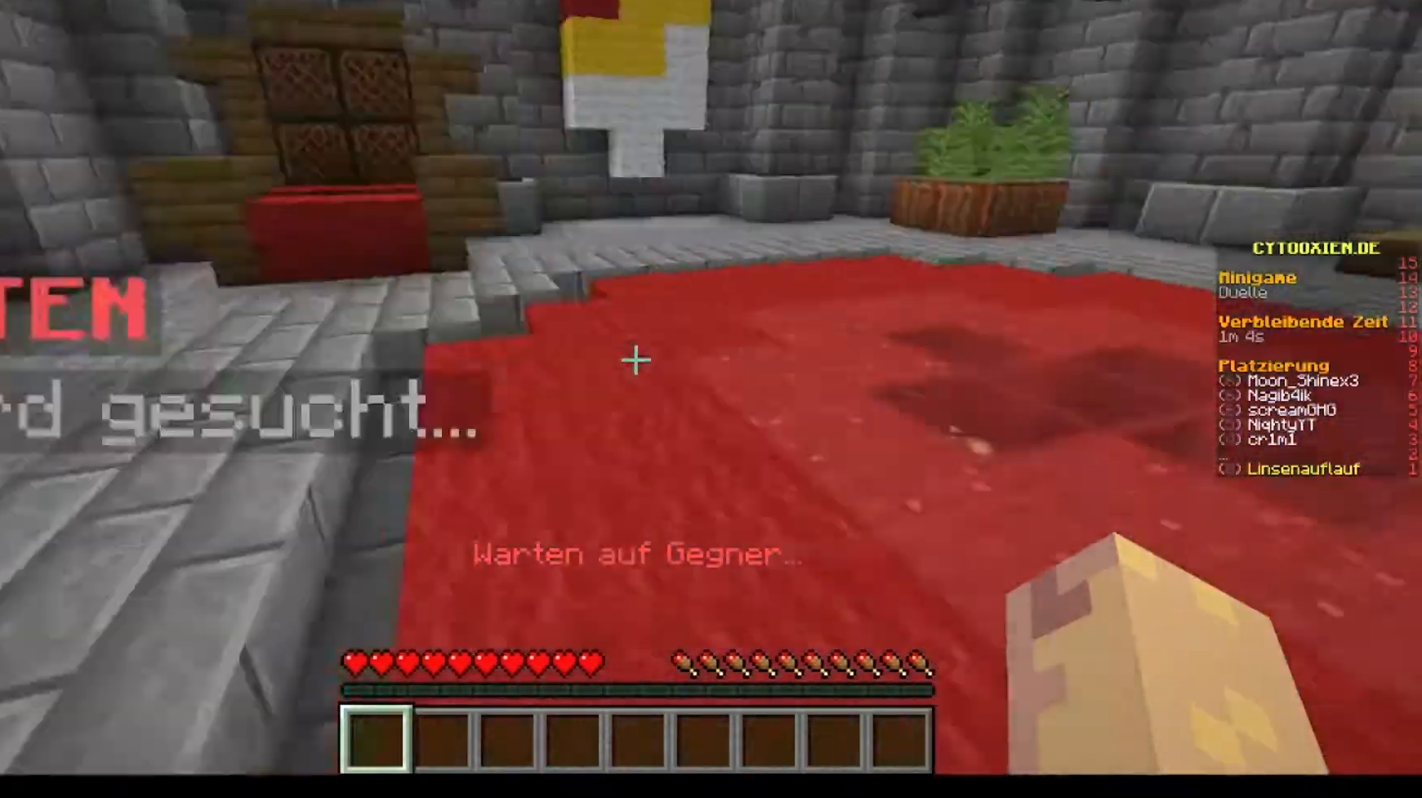
{"keys": ["s"], "mouse": [], "events": [[80, "w", "down"], [200, "w", "up"], [320, "s", "down"]]}
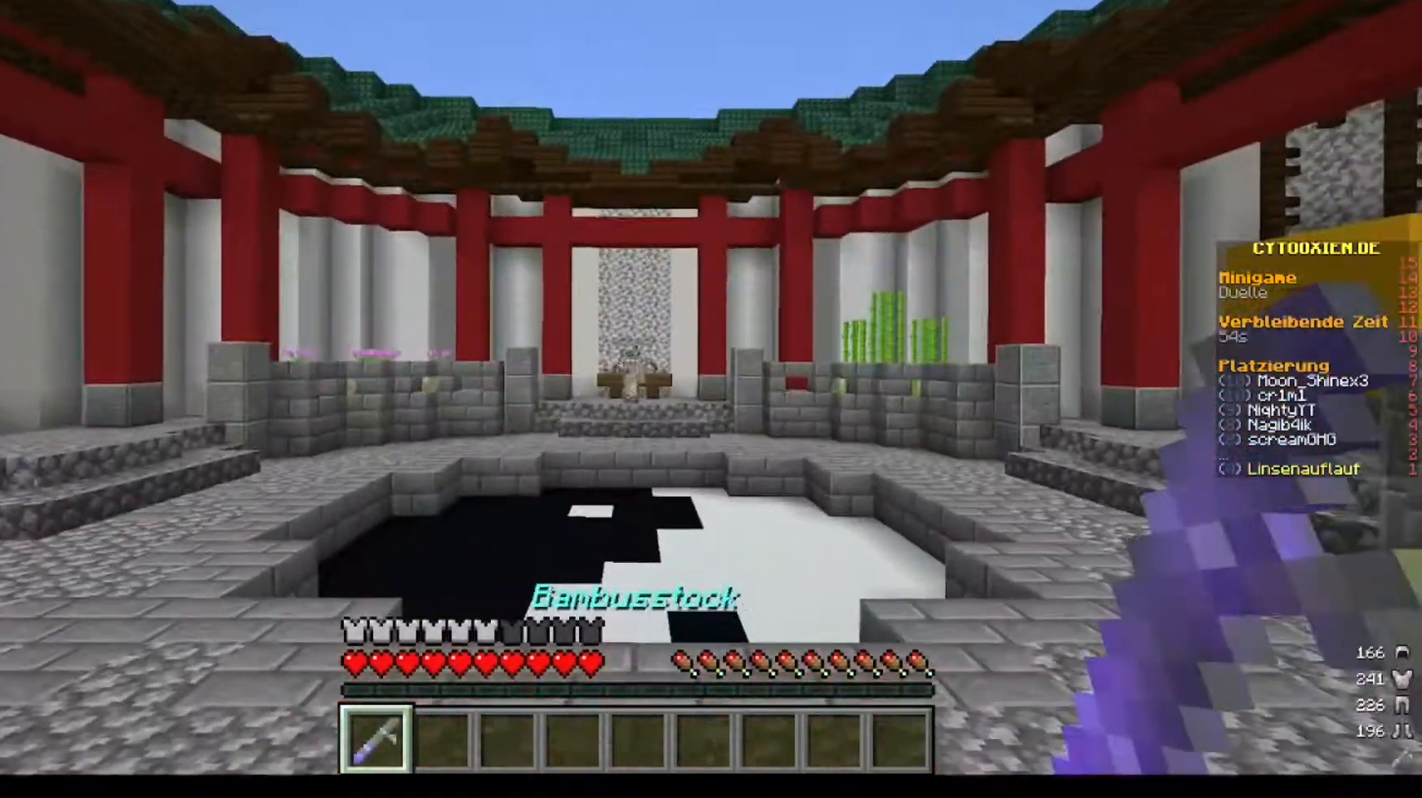
{"keys": ["w"], "mouse": [], "events": [[80, "s", "up"], [240, "w", "down"]]}
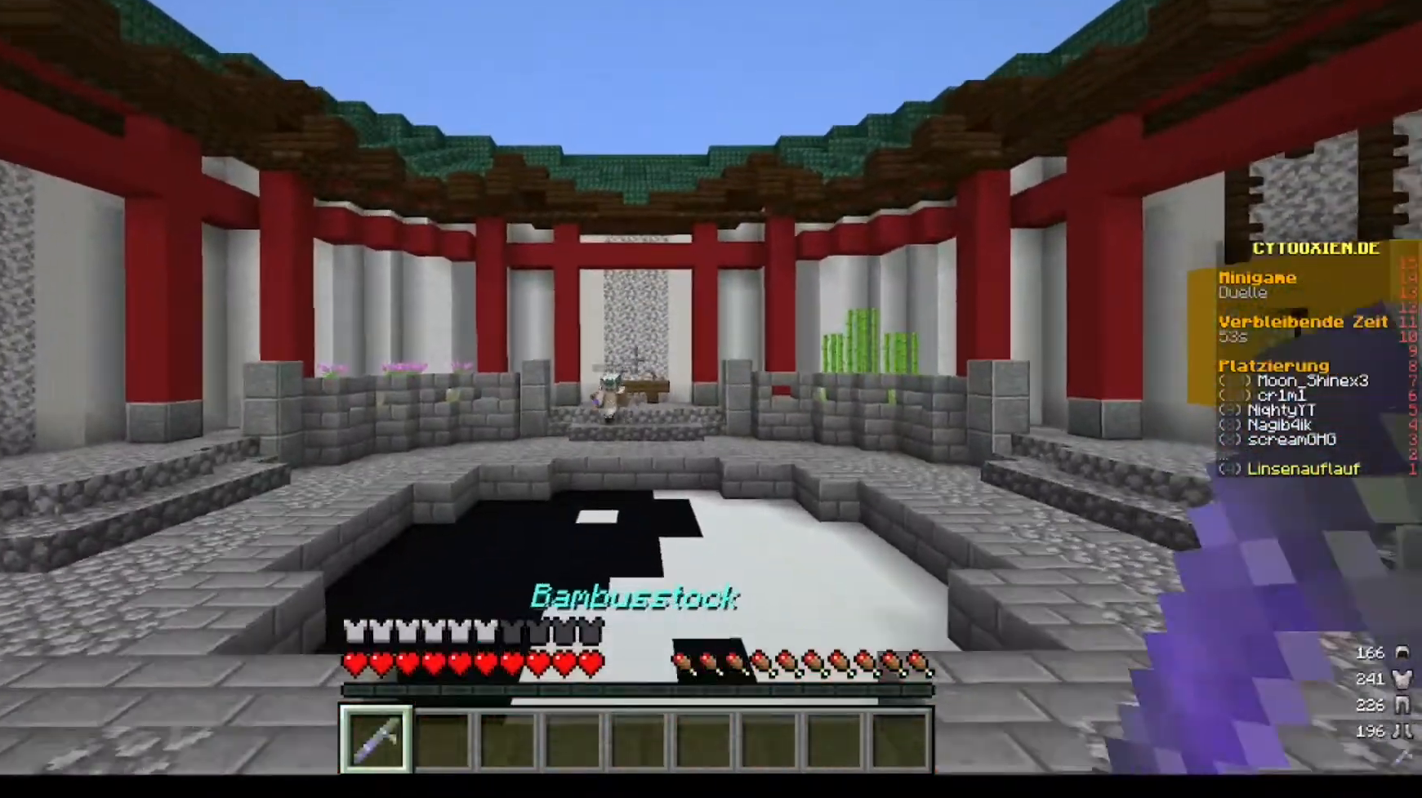
{"keys": ["w"], "mouse": [], "events": []}
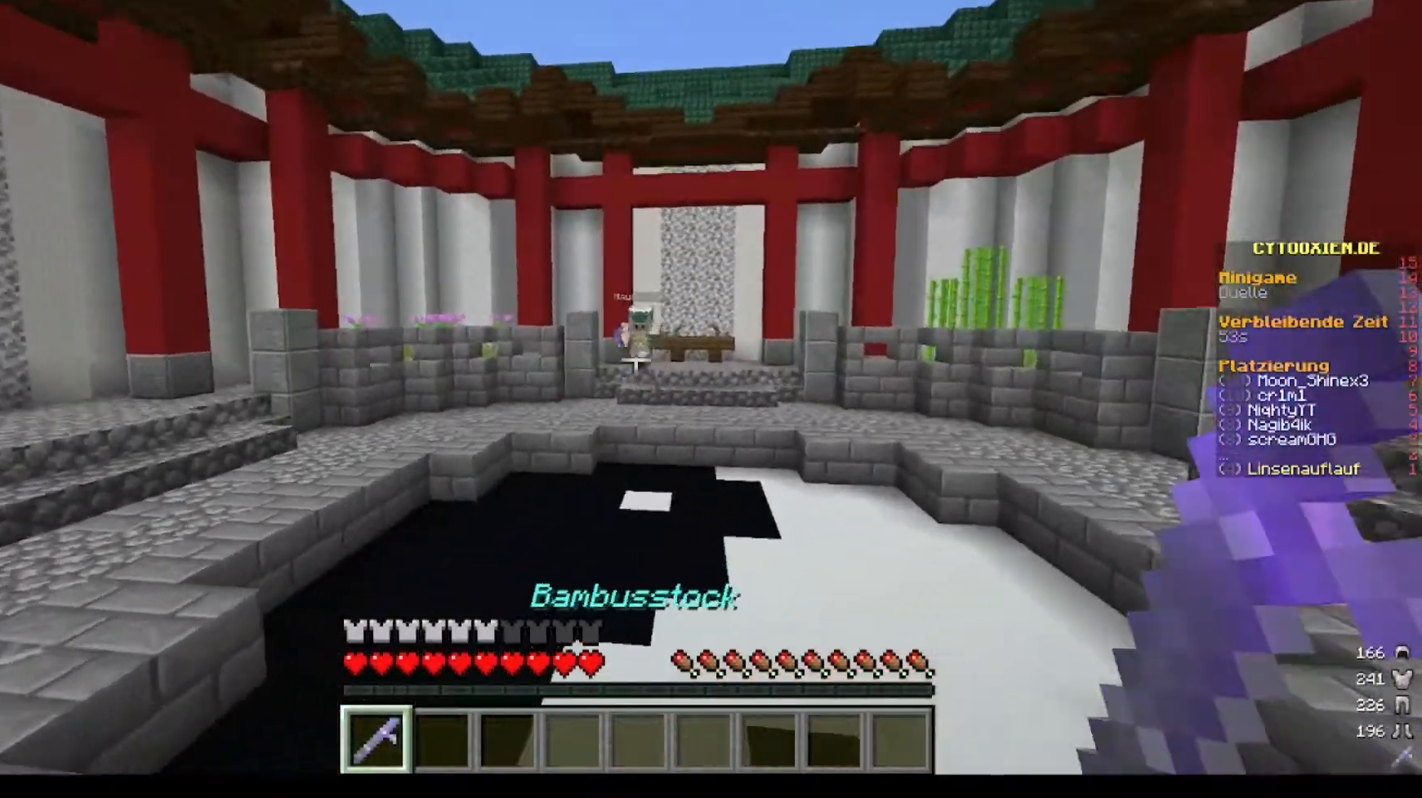
{"keys": ["w"], "mouse": [], "events": []}
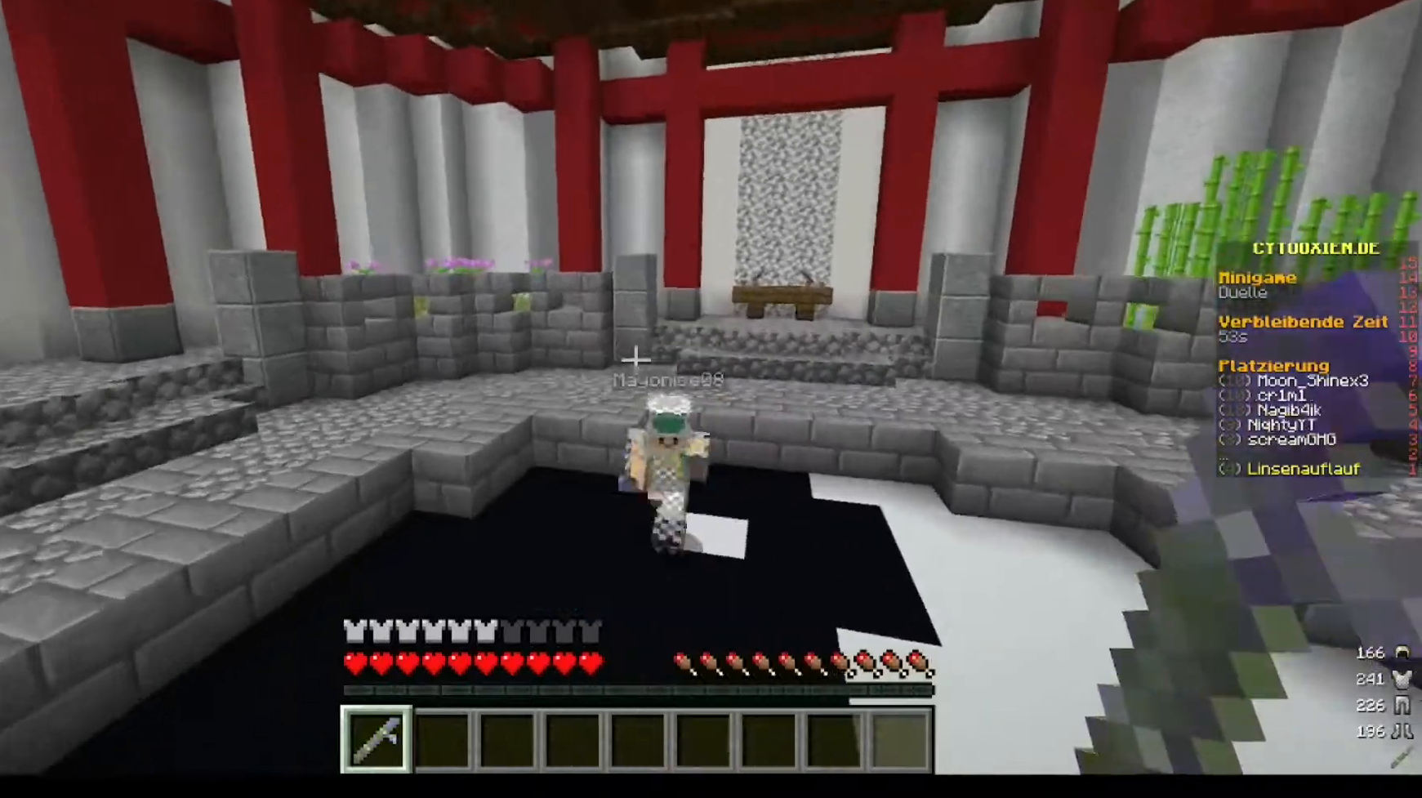
{"keys": [], "mouse": ["left"], "events": [[200, "mouse_left", "down"], [360, "w", "up"]]}
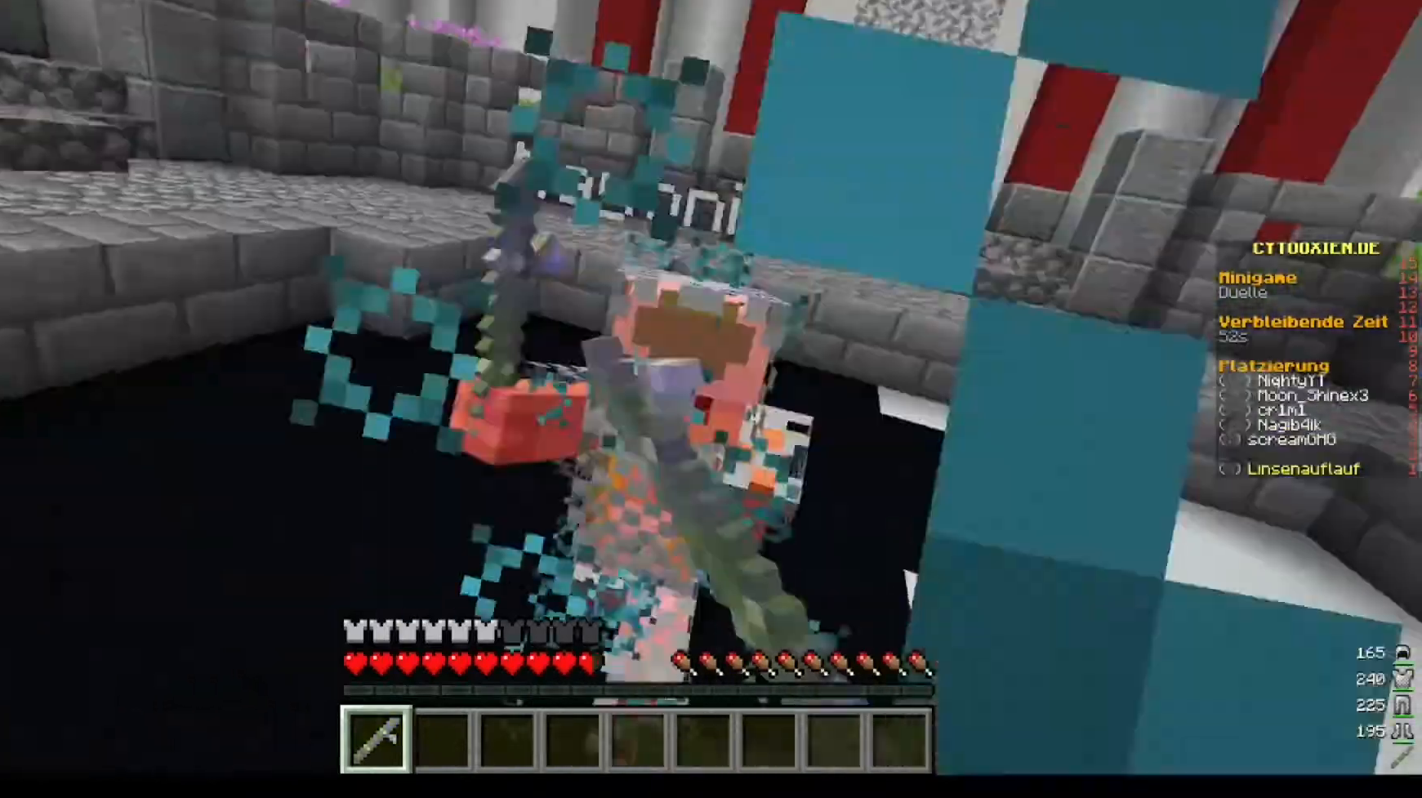
{"keys": ["w"], "mouse": ["left"], "events": [[40, "mouse_left", "up"], [120, "mouse_left", "down"], [240, "mouse_left", "up"], [280, "w", "down"], [320, "mouse_left", "down"]]}
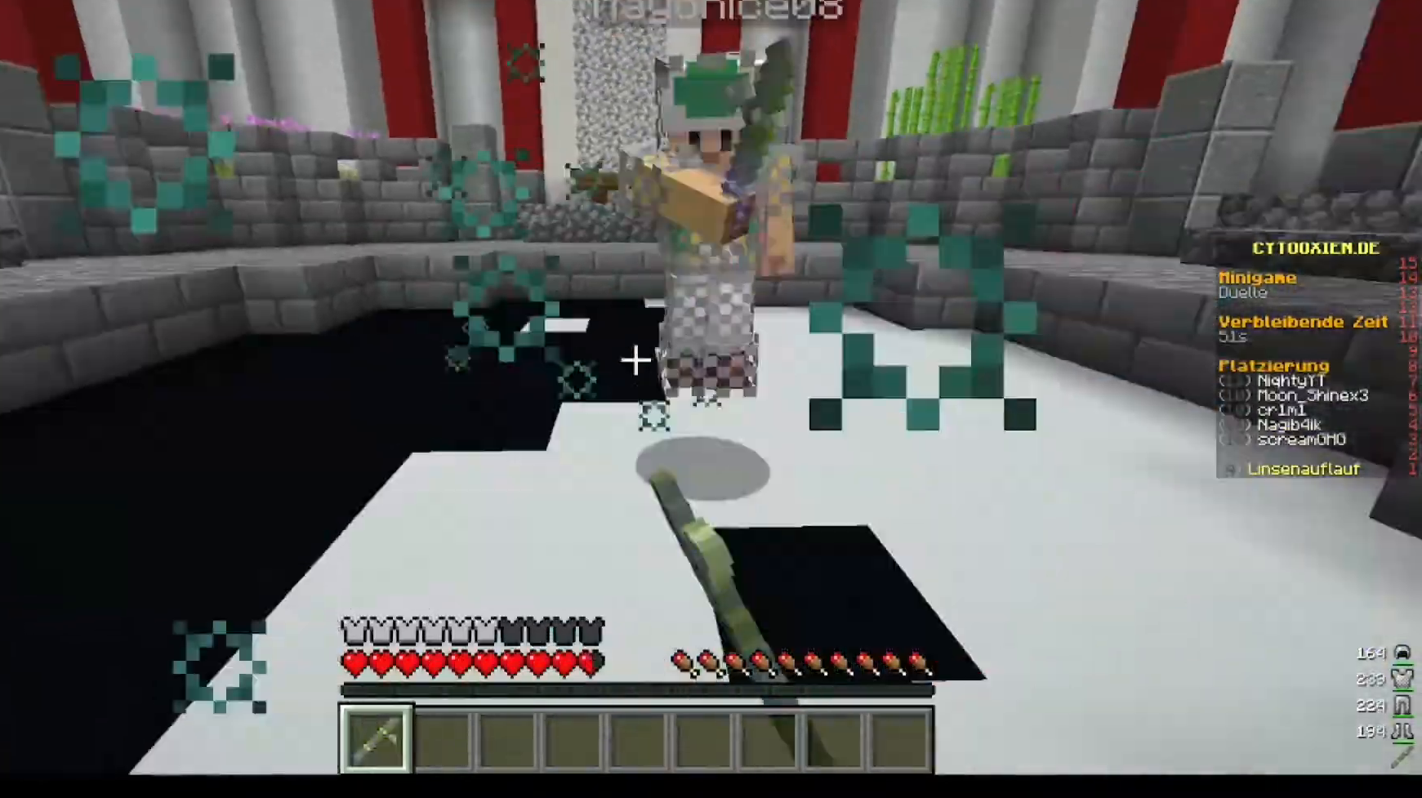
{"keys": ["w"], "mouse": ["left"], "events": [[200, "mouse_left", "up"], [320, "mouse_left", "down"]]}
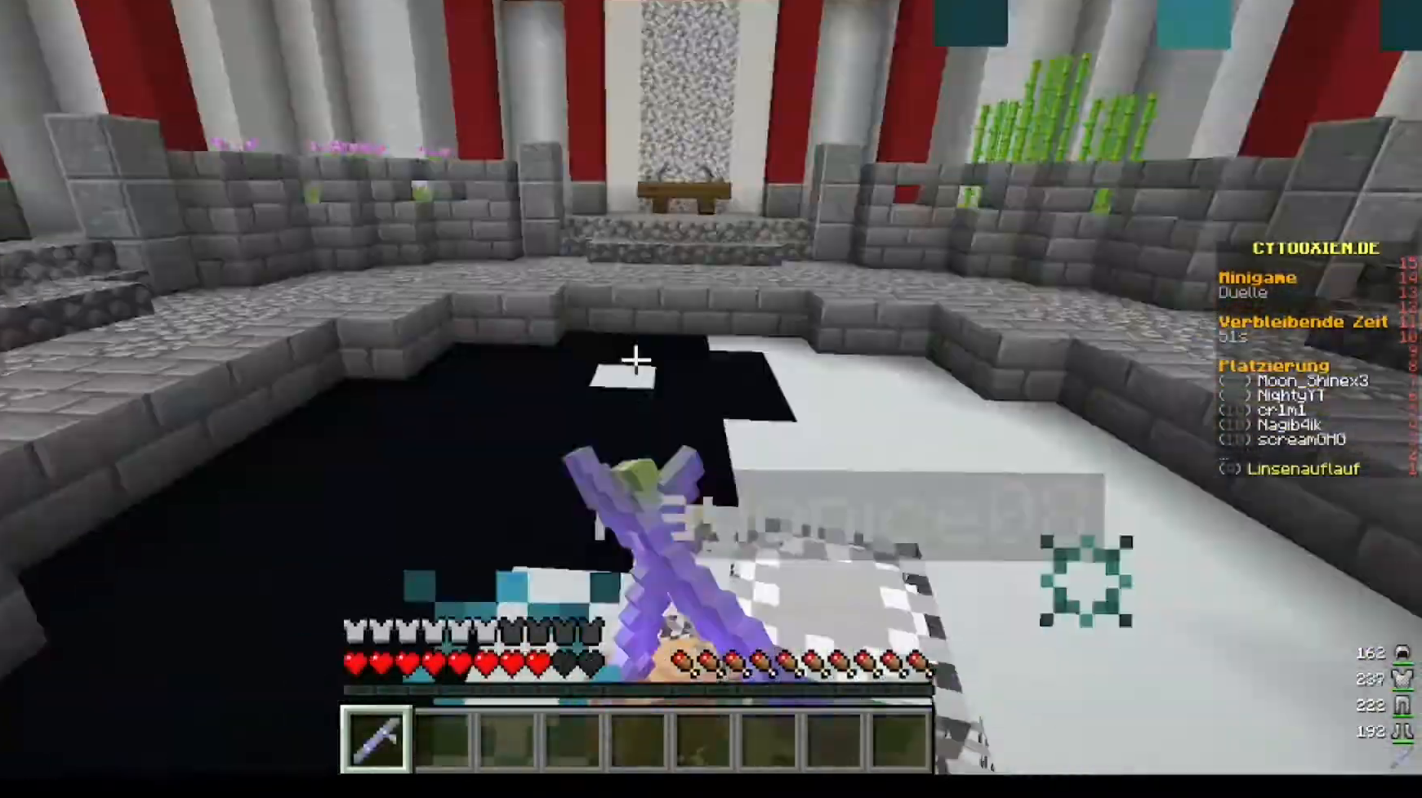
{"keys": [], "mouse": ["left"], "events": [[200, "mouse_left", "up"], [240, "mouse_left", "down"], [240, "w", "up"], [400, "mouse_left", "up"], [480, "mouse_left", "down"]]}
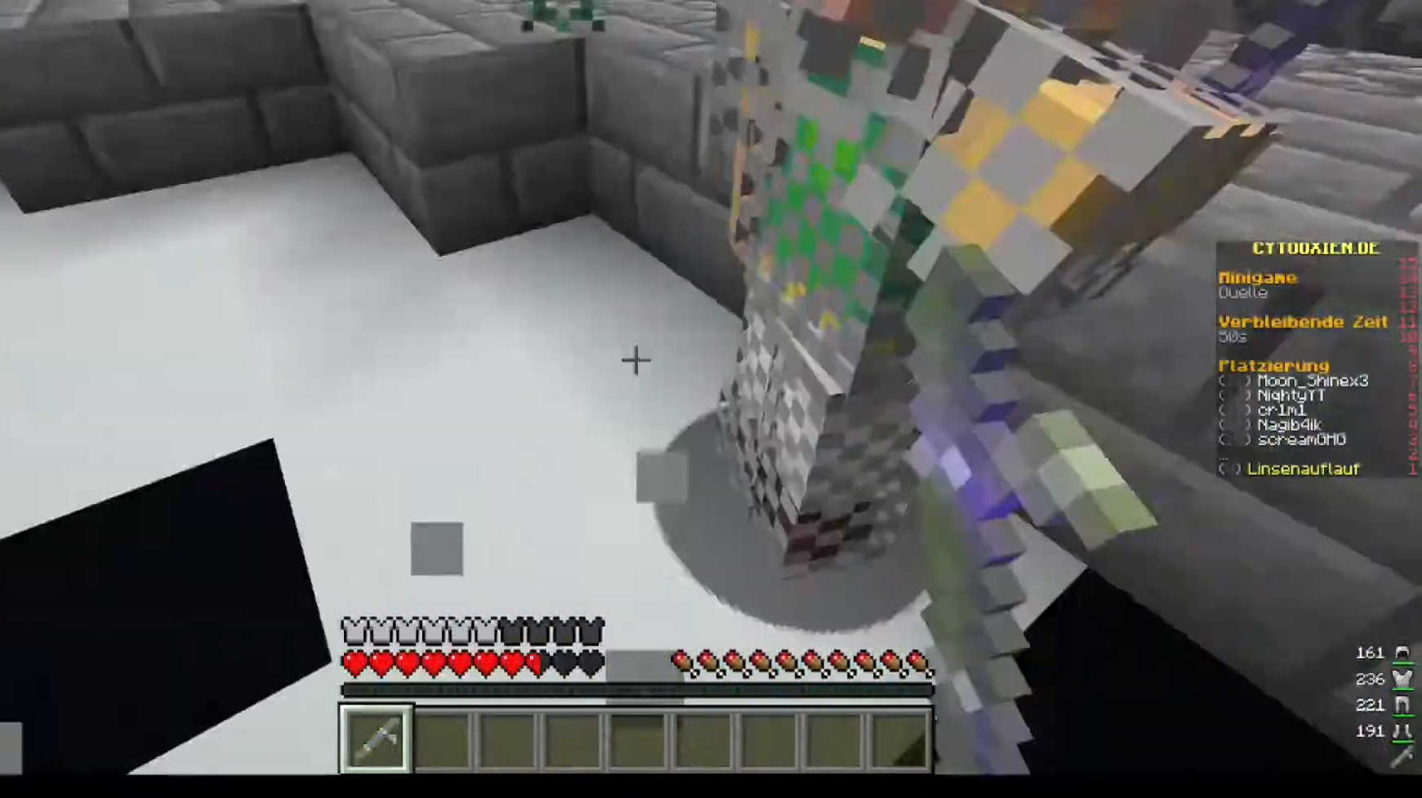
{"keys": [], "mouse": ["left"], "events": [[80, "mouse_left", "up"], [200, "mouse_left", "down"], [360, "mouse_left", "up"], [400, "mouse_left", "down"]]}
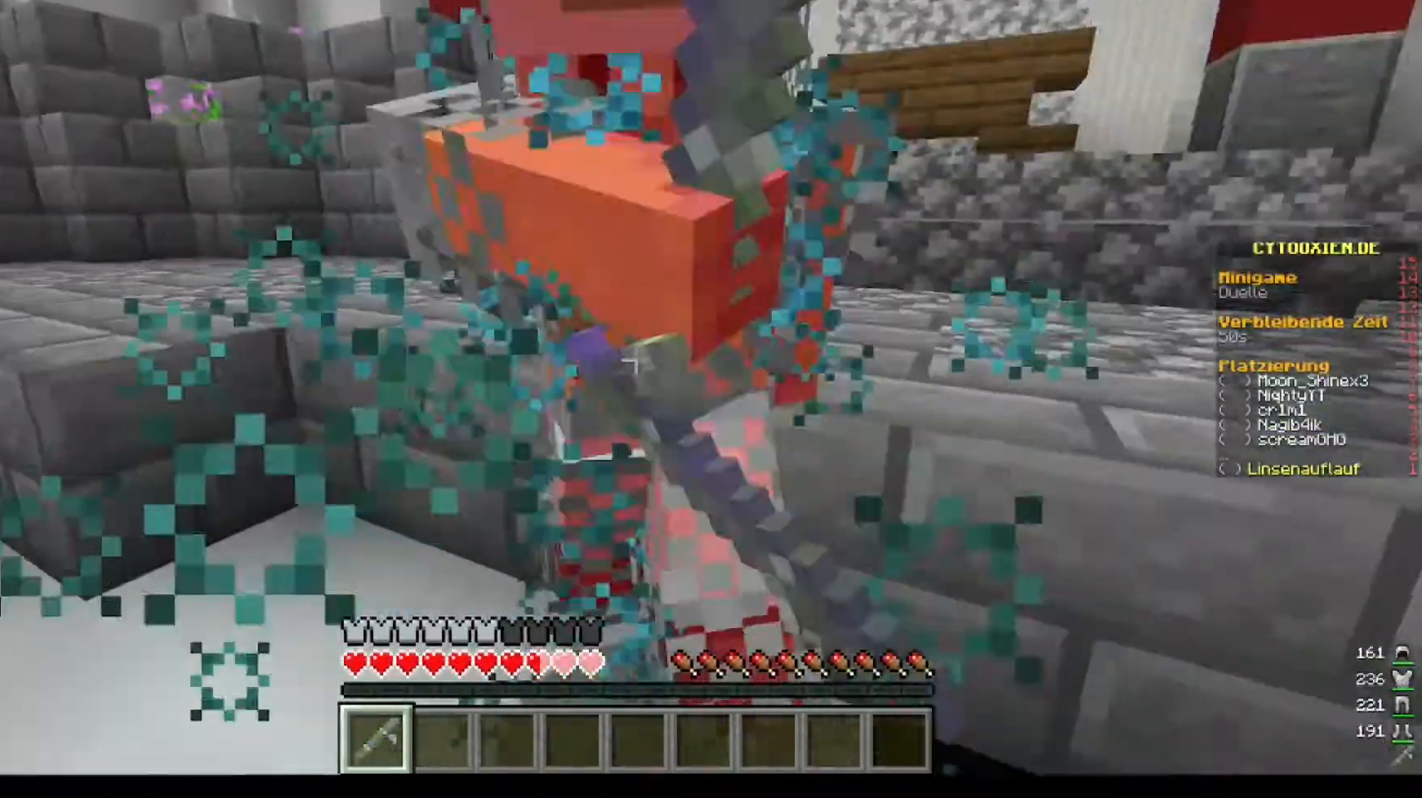
{"keys": [], "mouse": [], "events": [[280, "mouse_left", "up"], [360, "mouse_left", "down"], [480, "mouse_left", "up"]]}
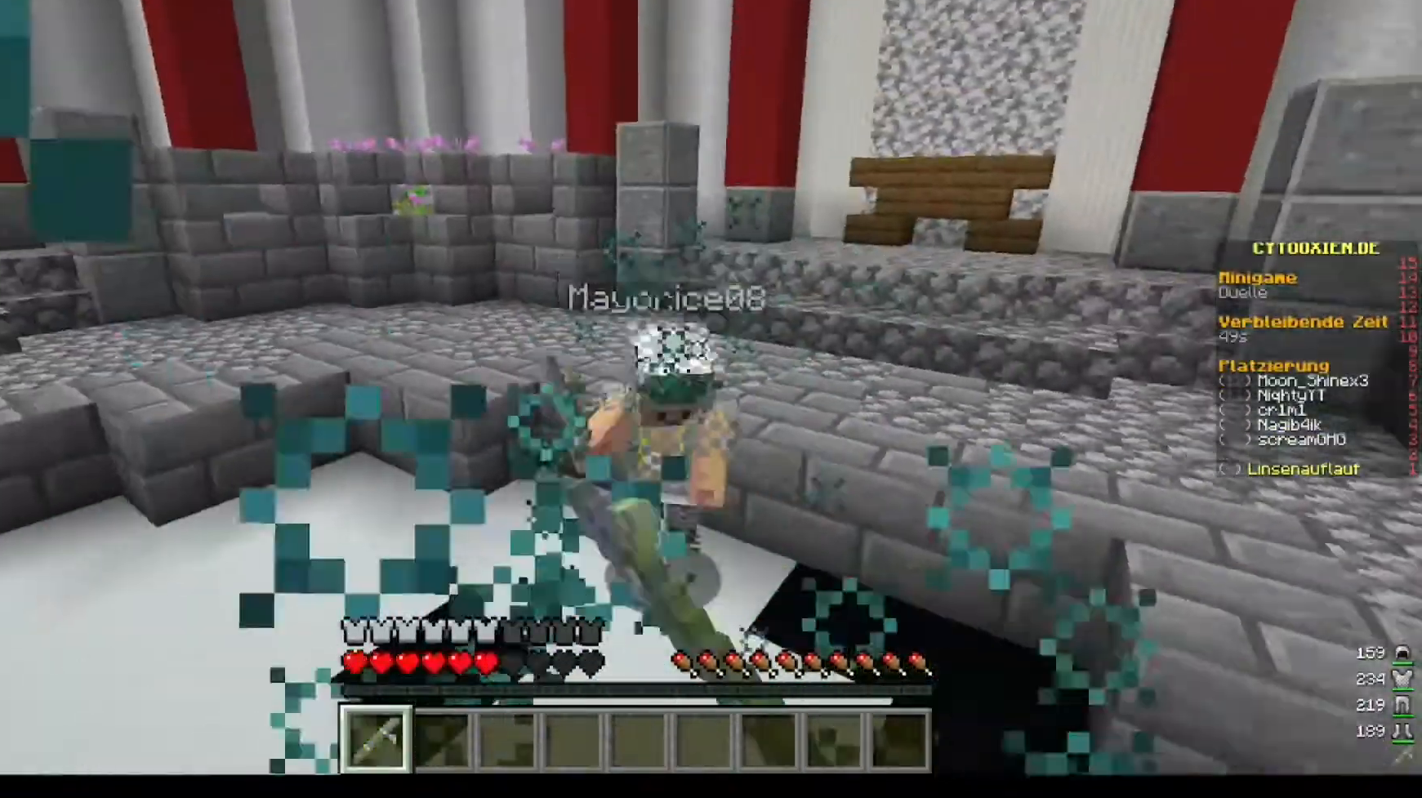
{"keys": ["w"], "mouse": ["left"], "events": [[40, "mouse_left", "down"], [160, "mouse_left", "up"], [160, "w", "down"], [240, "mouse_left", "down"], [400, "mouse_left", "up"], [480, "mouse_left", "down"]]}
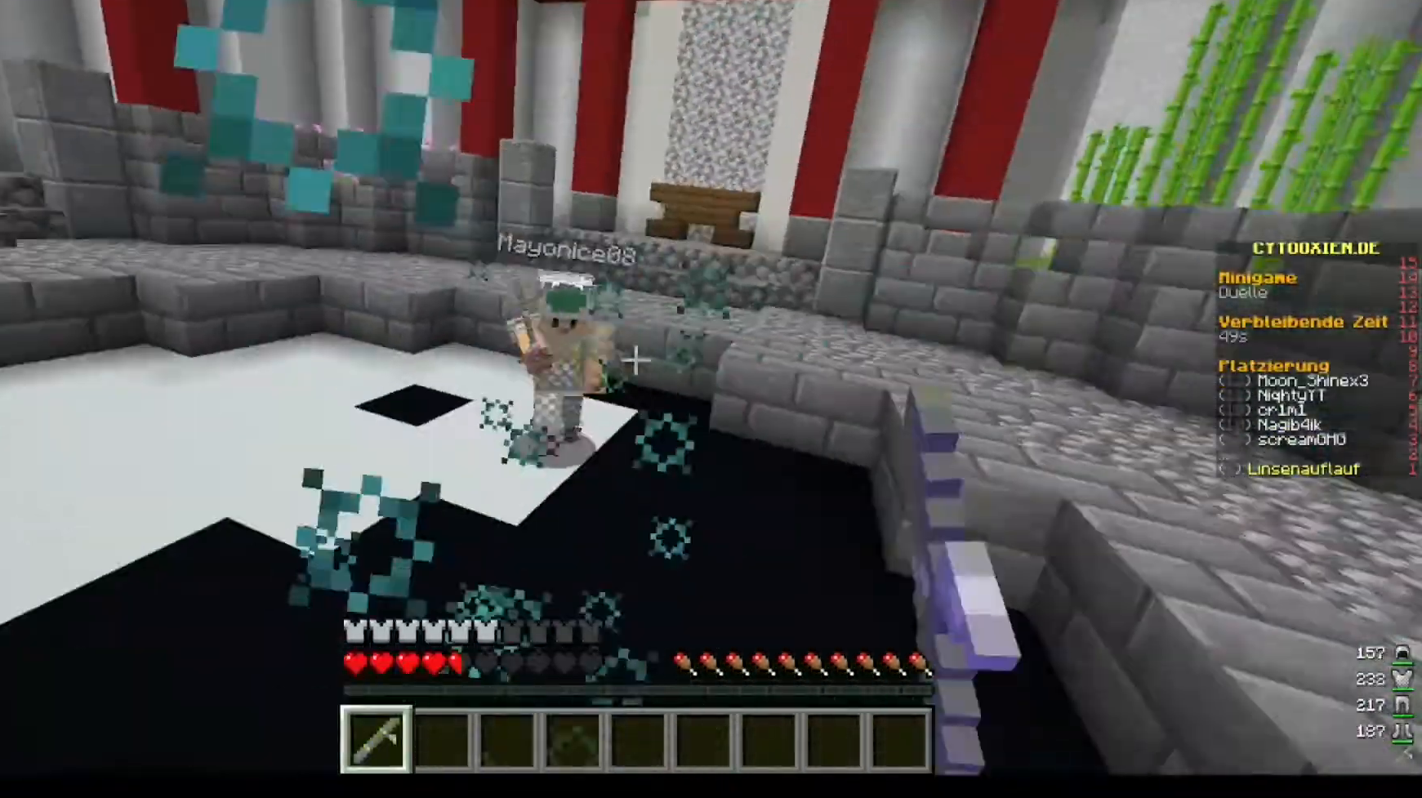
{"keys": ["w"], "mouse": ["left"], "events": [[120, "mouse_left", "up"], [240, "mouse_left", "down"], [400, "mouse_left", "up"], [480, "mouse_left", "down"]]}
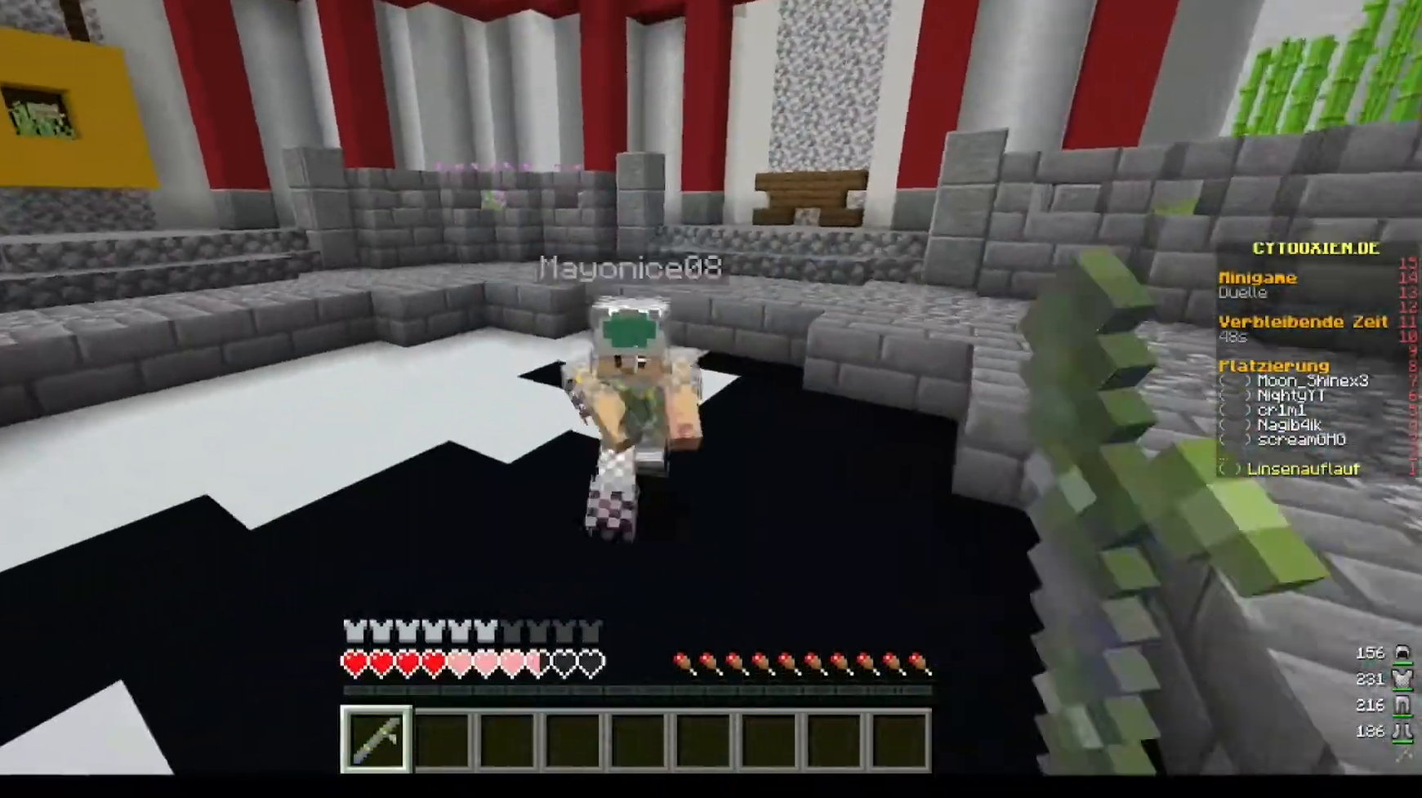
{"keys": [], "mouse": ["left"], "events": [[280, "w", "up"], [320, "mouse_left", "up"], [400, "mouse_left", "down"]]}
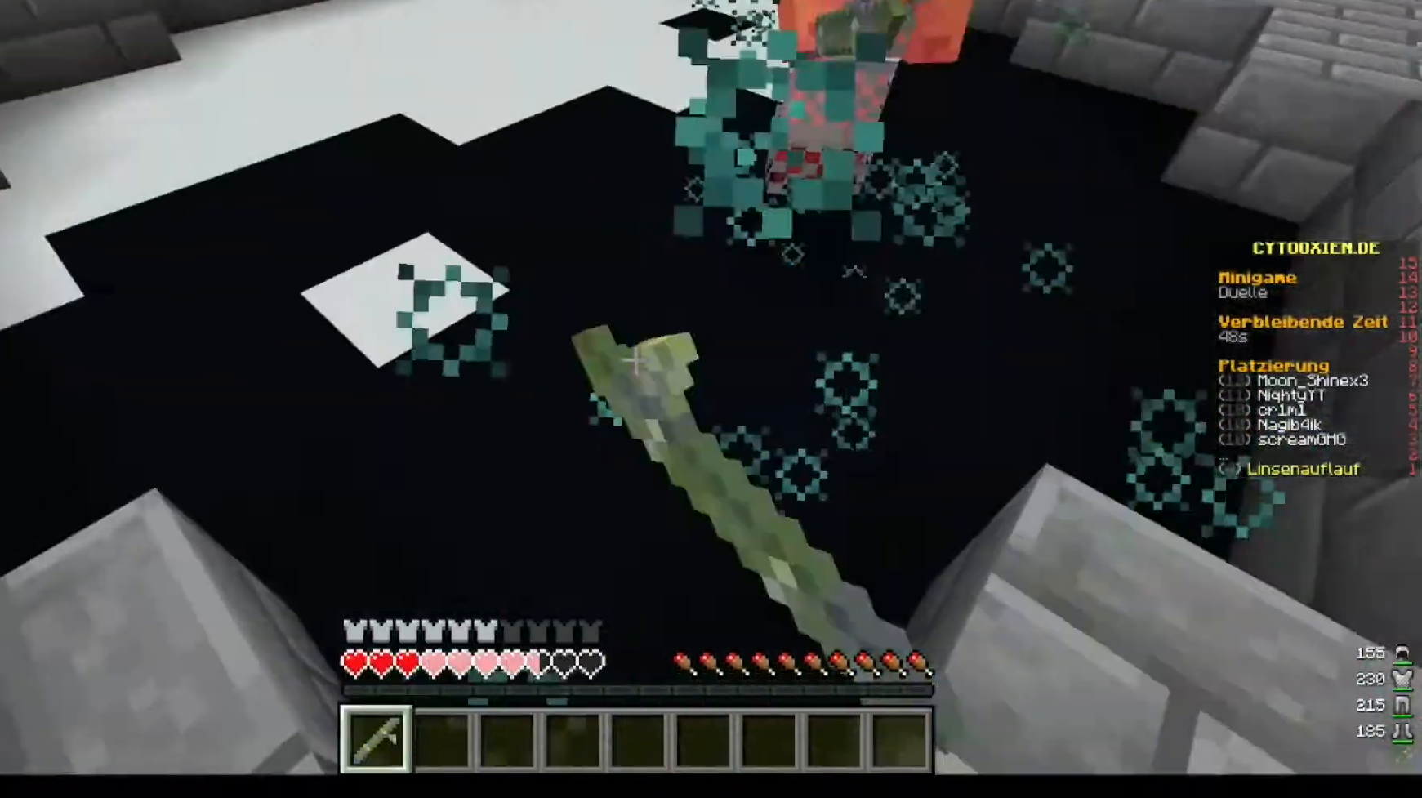
{"keys": ["w"], "mouse": ["left"], "events": [[40, "mouse_left", "up"], [120, "mouse_left", "down"], [160, "w", "down"], [240, "mouse_left", "up"], [320, "mouse_left", "down"], [480, "mouse_left", "up"], [520, "mouse_left", "down"]]}
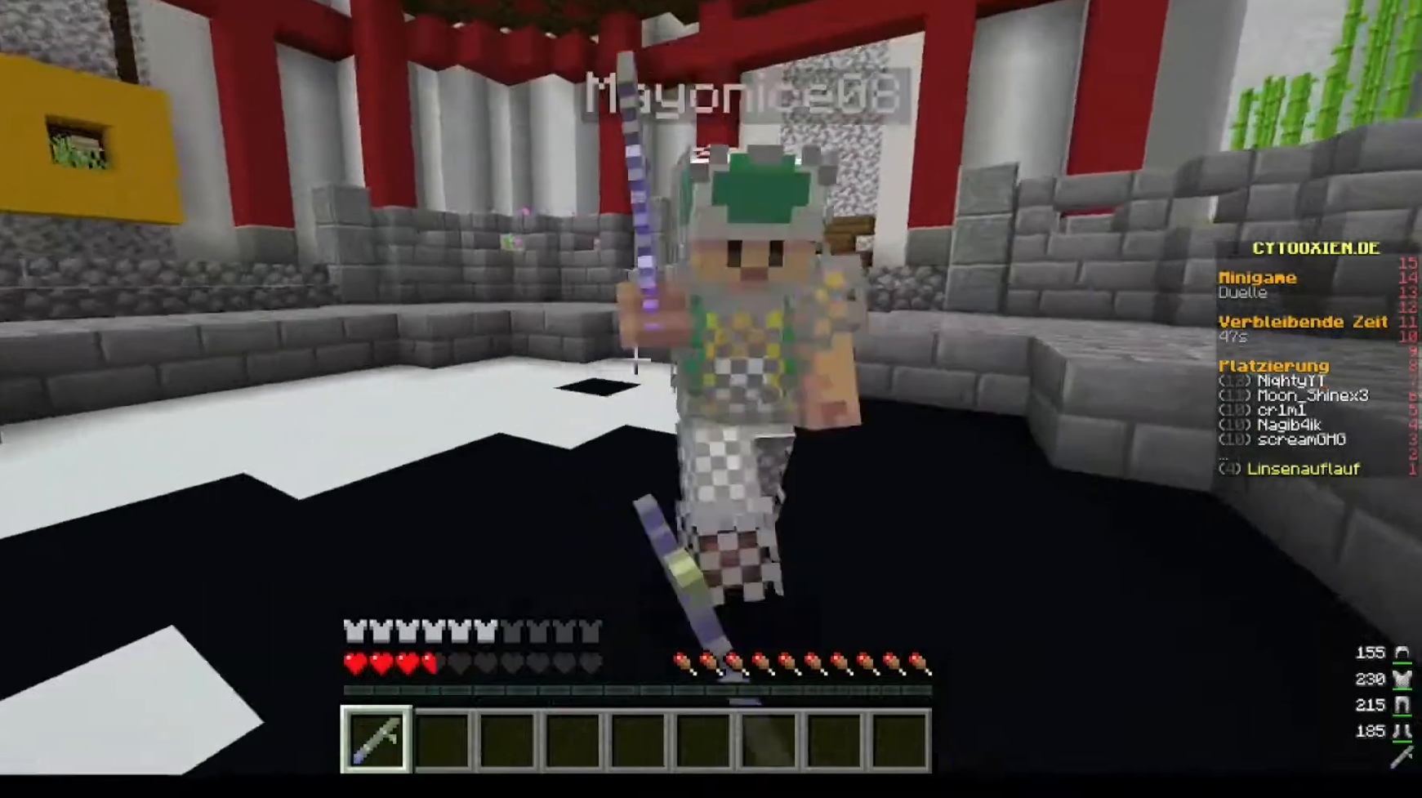
{"keys": [], "mouse": ["left"], "events": [[160, "w", "up"], [200, "mouse_left", "up"], [240, "mouse_left", "down"], [400, "mouse_left", "up"], [440, "mouse_left", "down"]]}
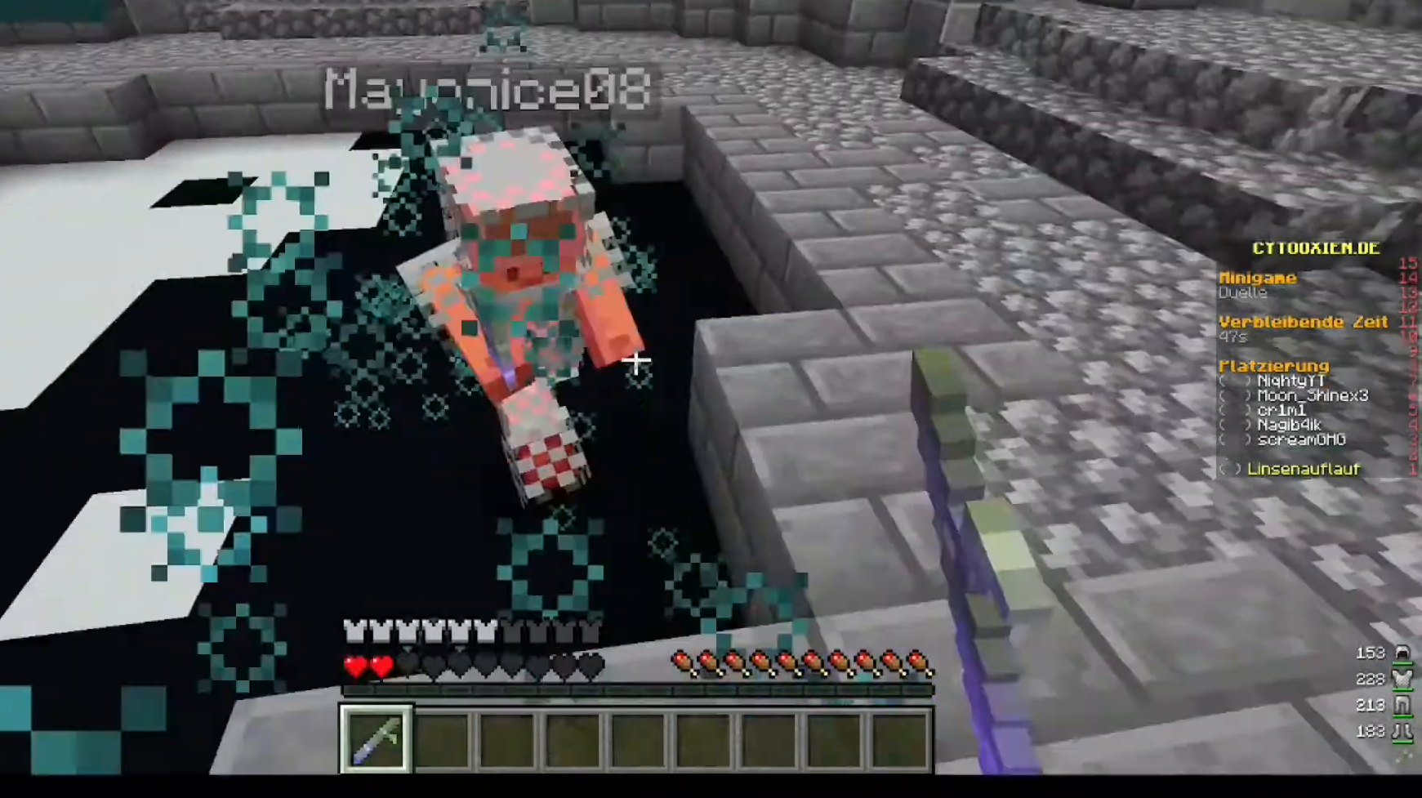
{"keys": ["w"], "mouse": [], "events": [[320, "mouse_left", "up"], [360, "w", "down"], [400, "mouse_left", "down"], [520, "mouse_left", "up"]]}
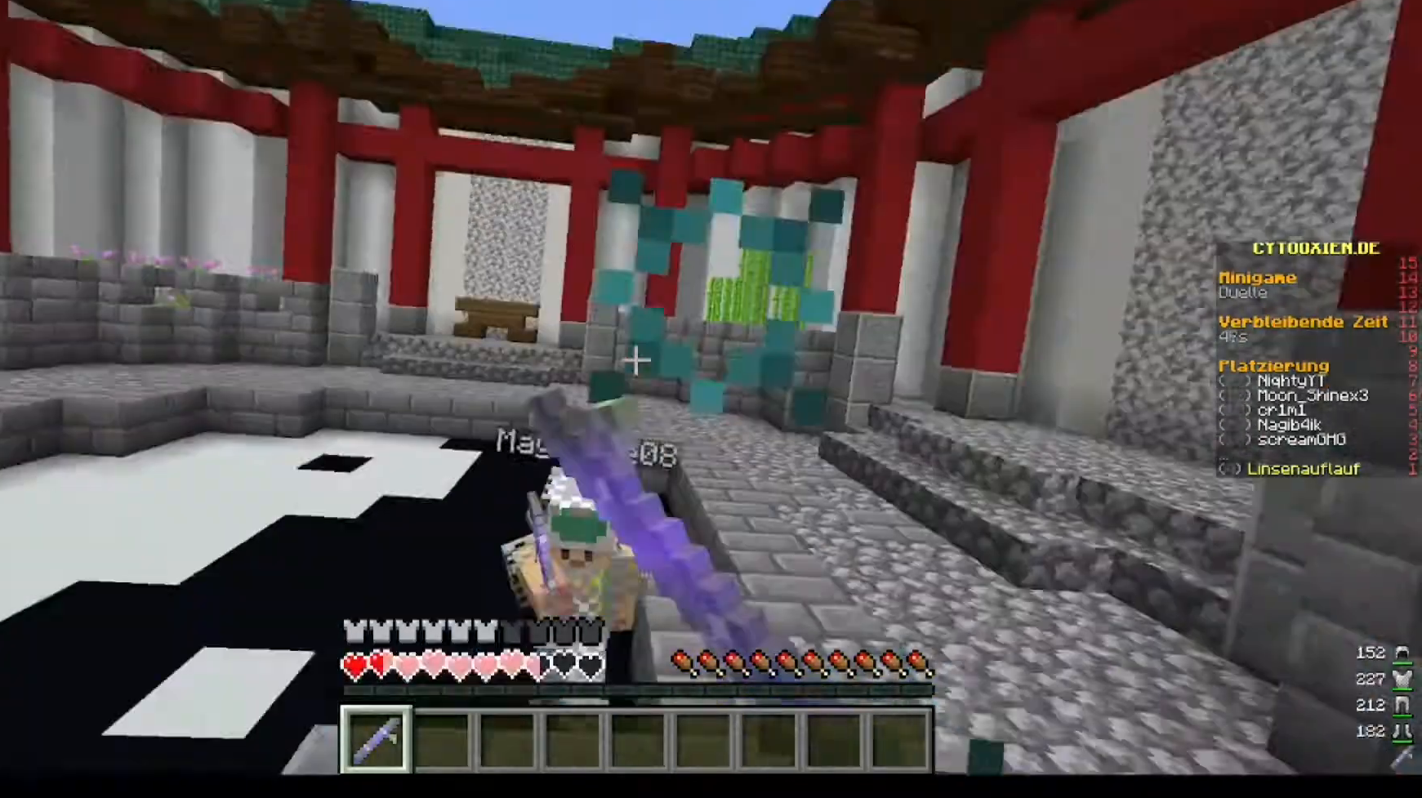
{"keys": ["w"], "mouse": ["left"], "events": [[80, "mouse_left", "down"], [240, "mouse_left", "up"], [320, "mouse_left", "down"]]}
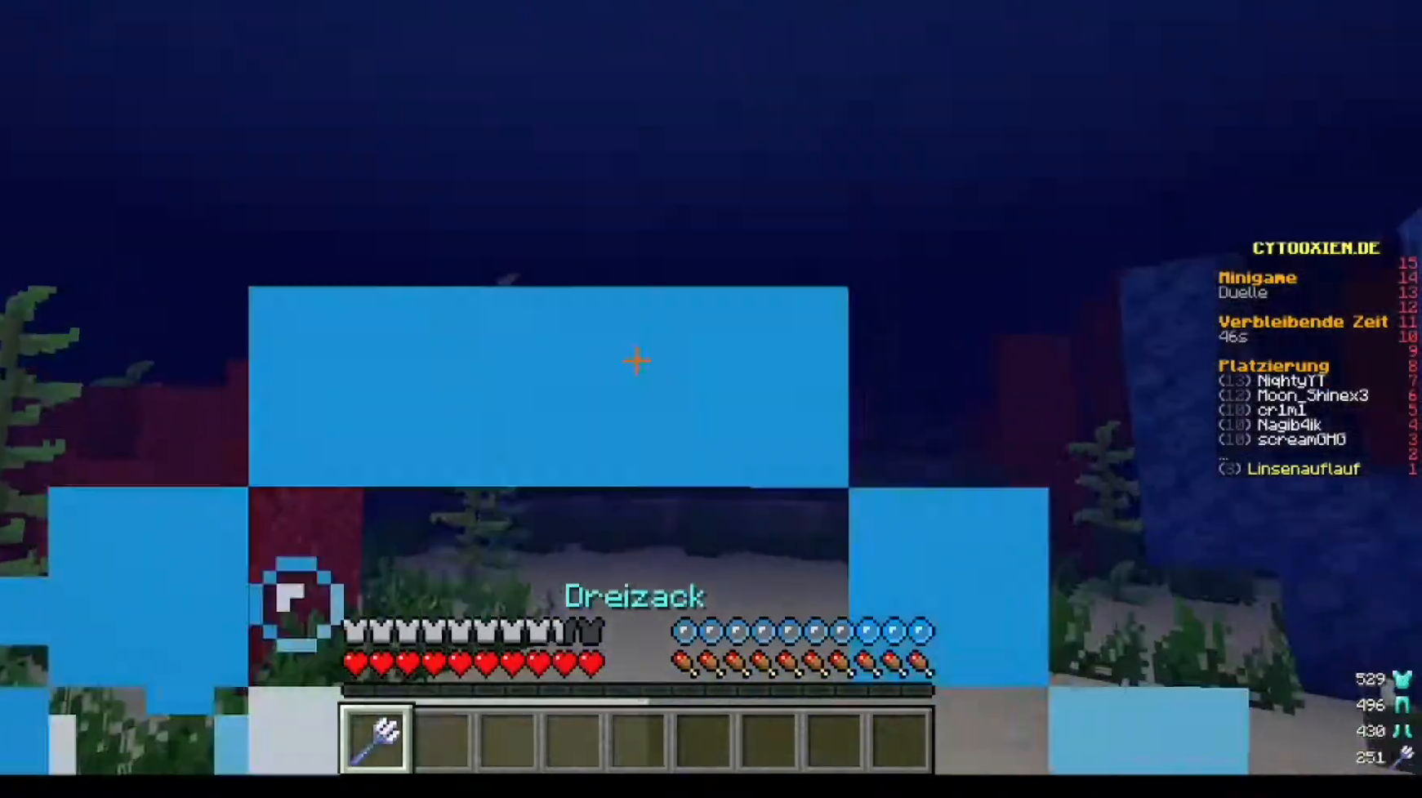
{"keys": [], "mouse": [], "events": [[200, "mouse_left", "up"], [240, "w", "up"]]}
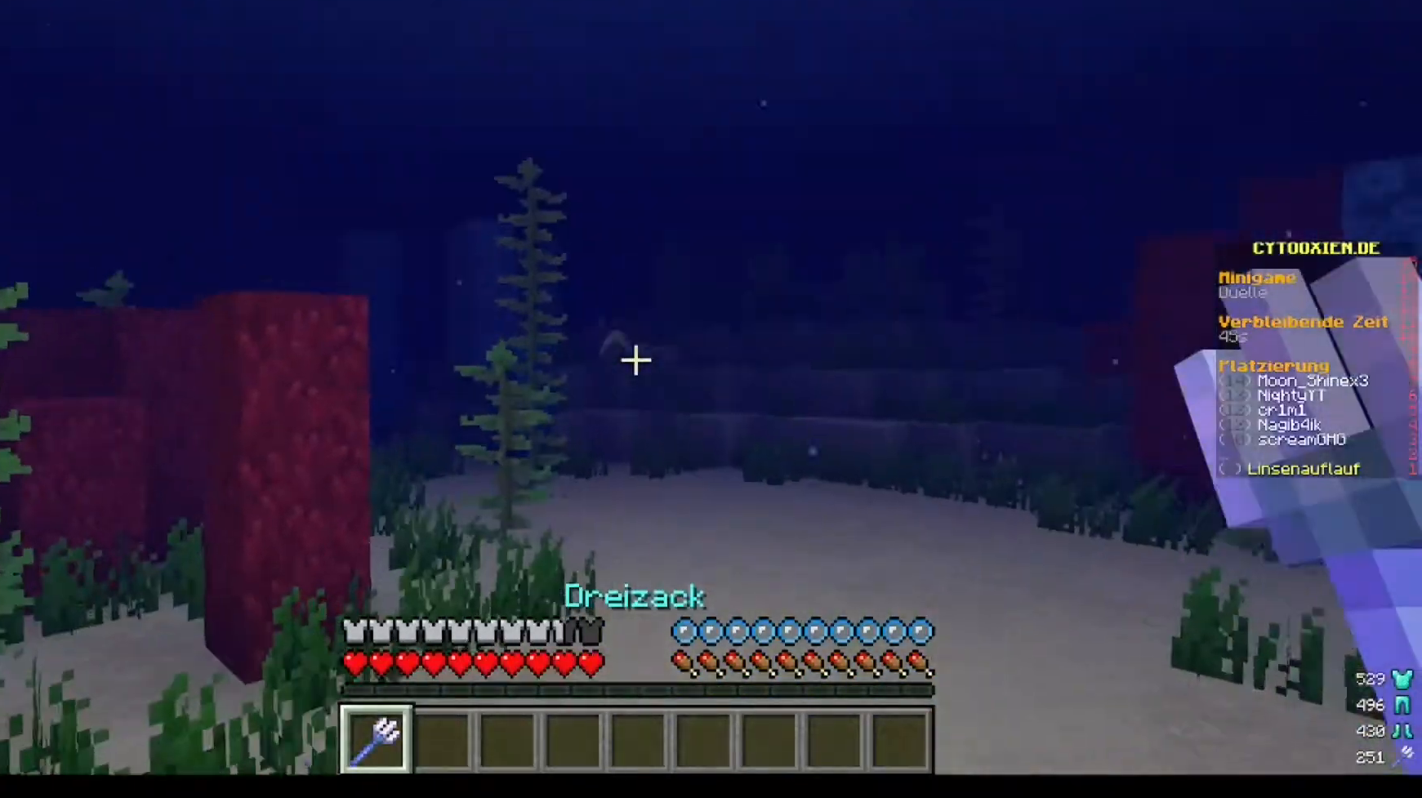
{"keys": ["w"], "mouse": [], "events": [[80, "w", "down"]]}
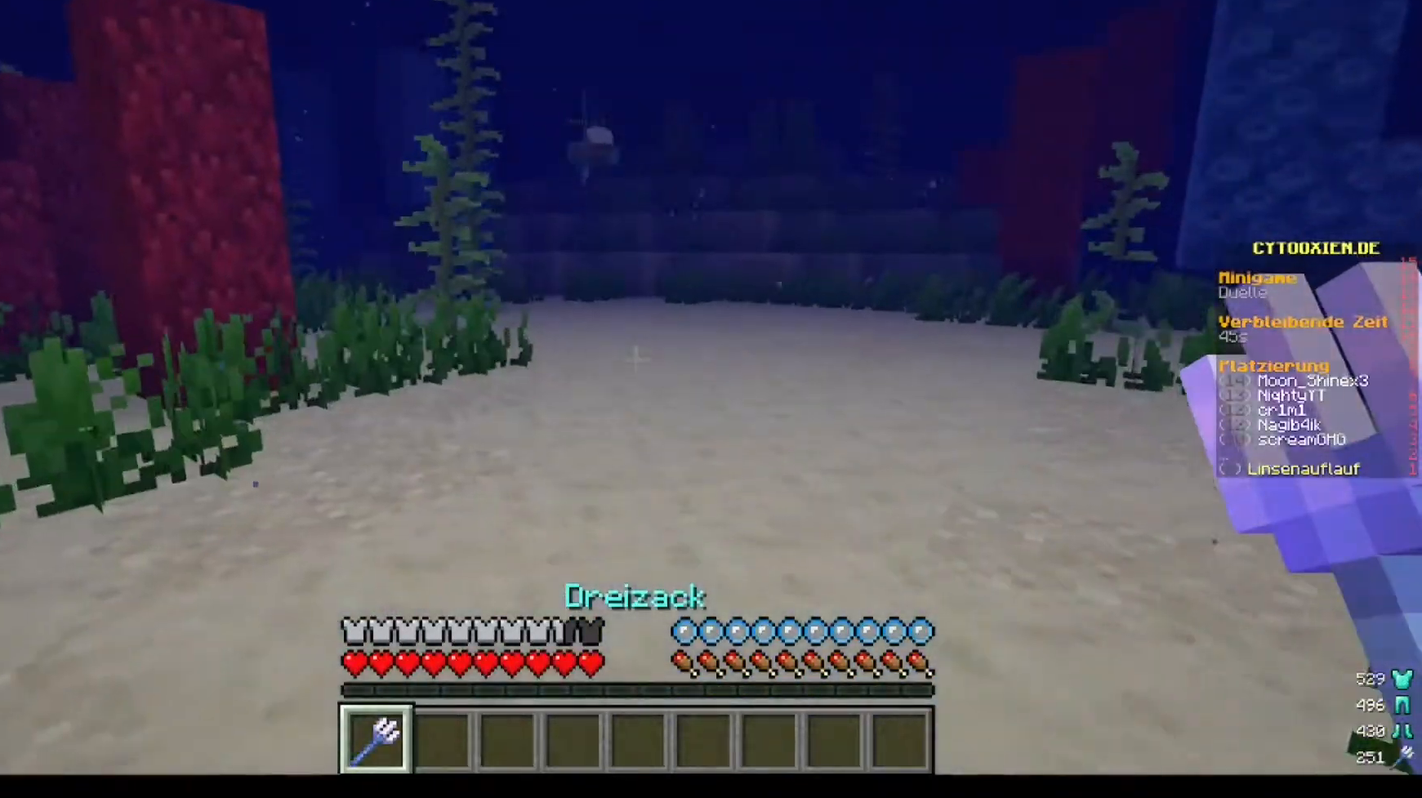
{"keys": ["w"], "mouse": [], "events": []}
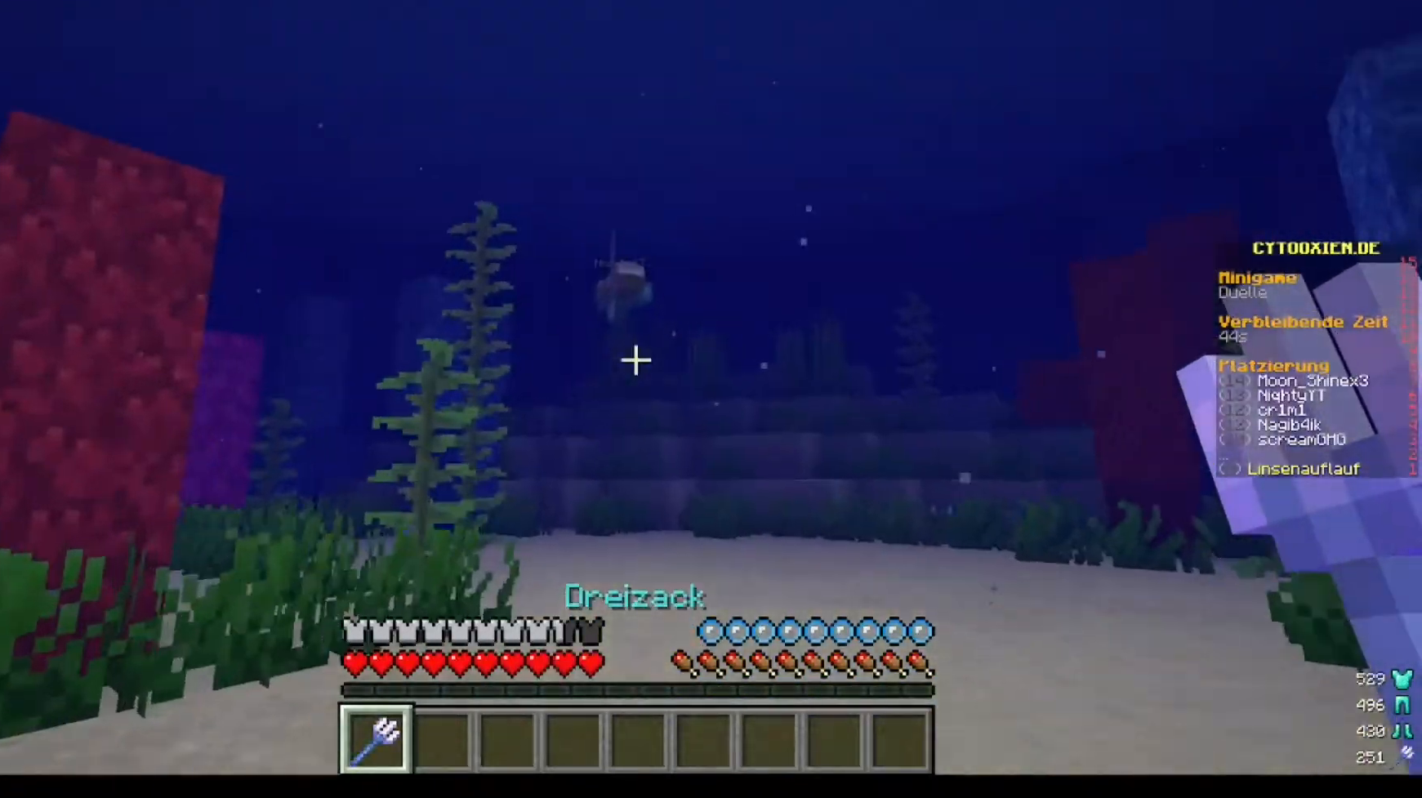
{"keys": ["w"], "mouse": ["right"], "events": [[320, "mouse_right", "down"]]}
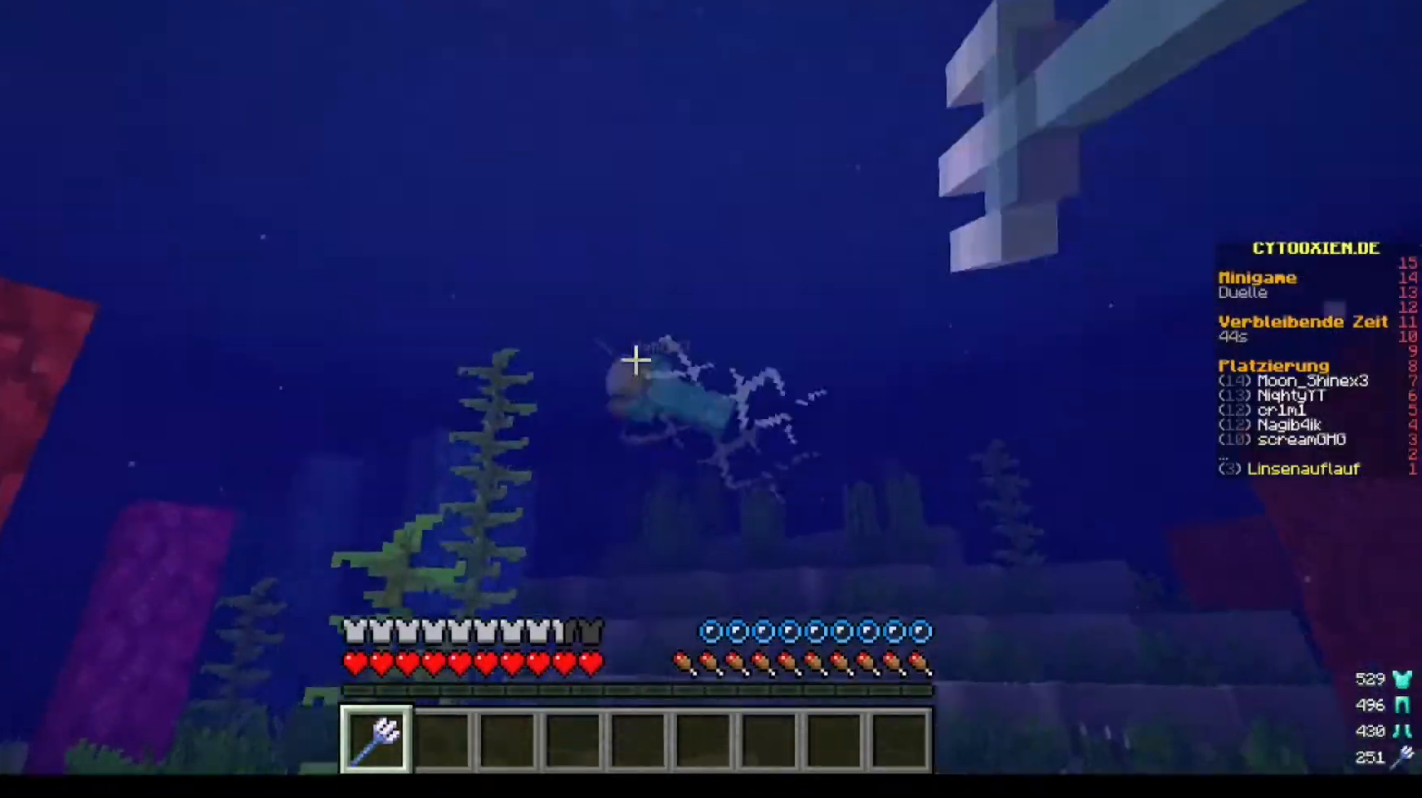
{"keys": [], "mouse": [], "events": [[400, "w", "up"], [440, "mouse_right", "up"]]}
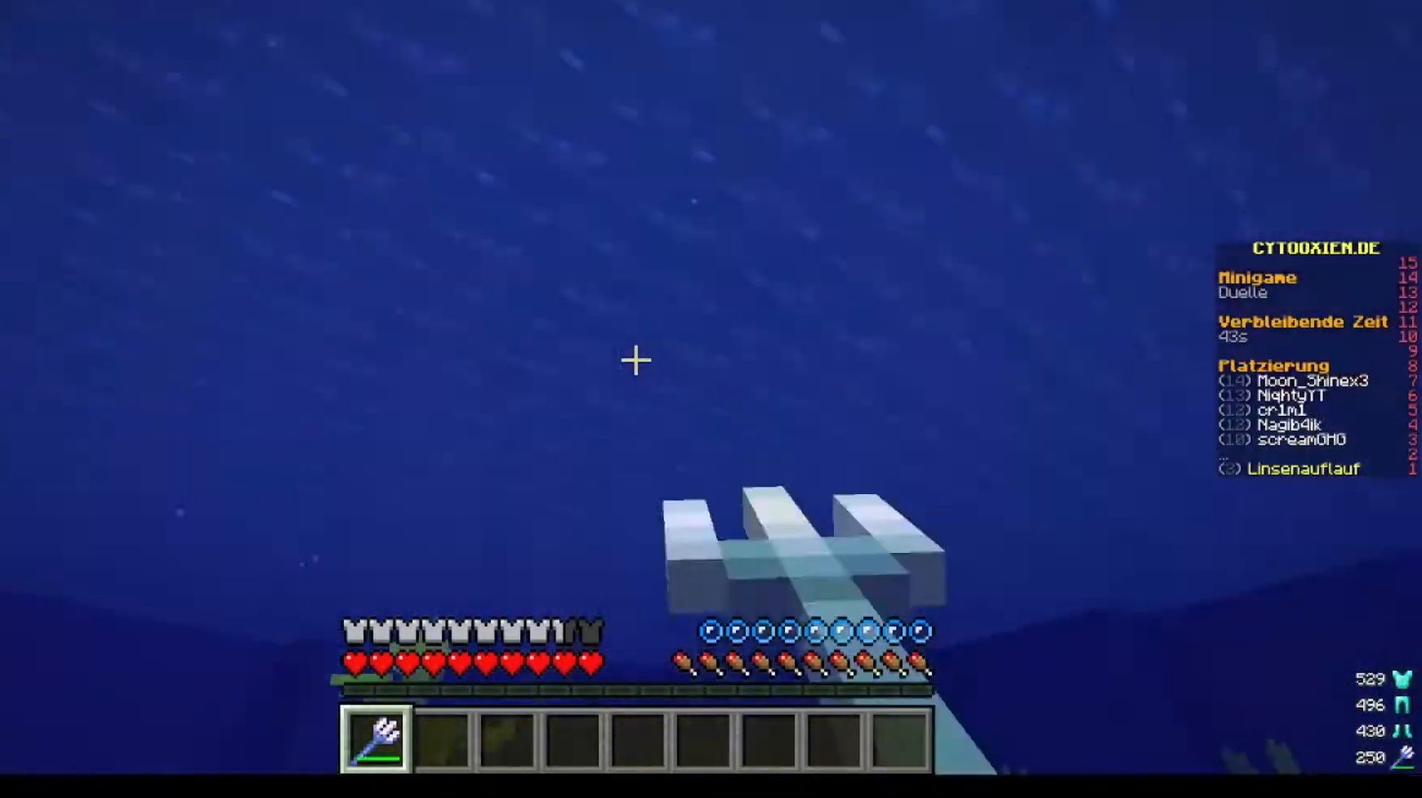
{"keys": [], "mouse": [], "events": []}
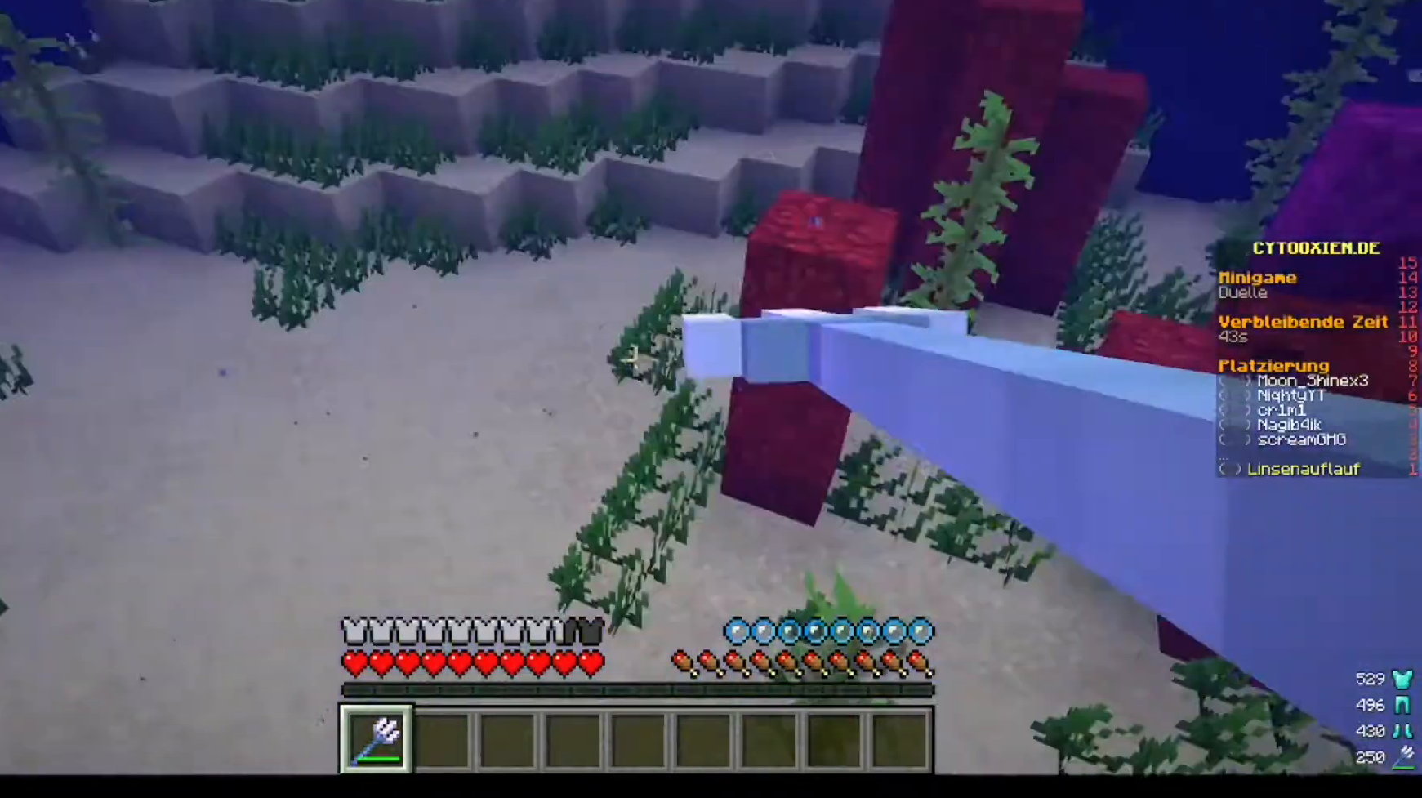
{"keys": [], "mouse": [], "events": []}
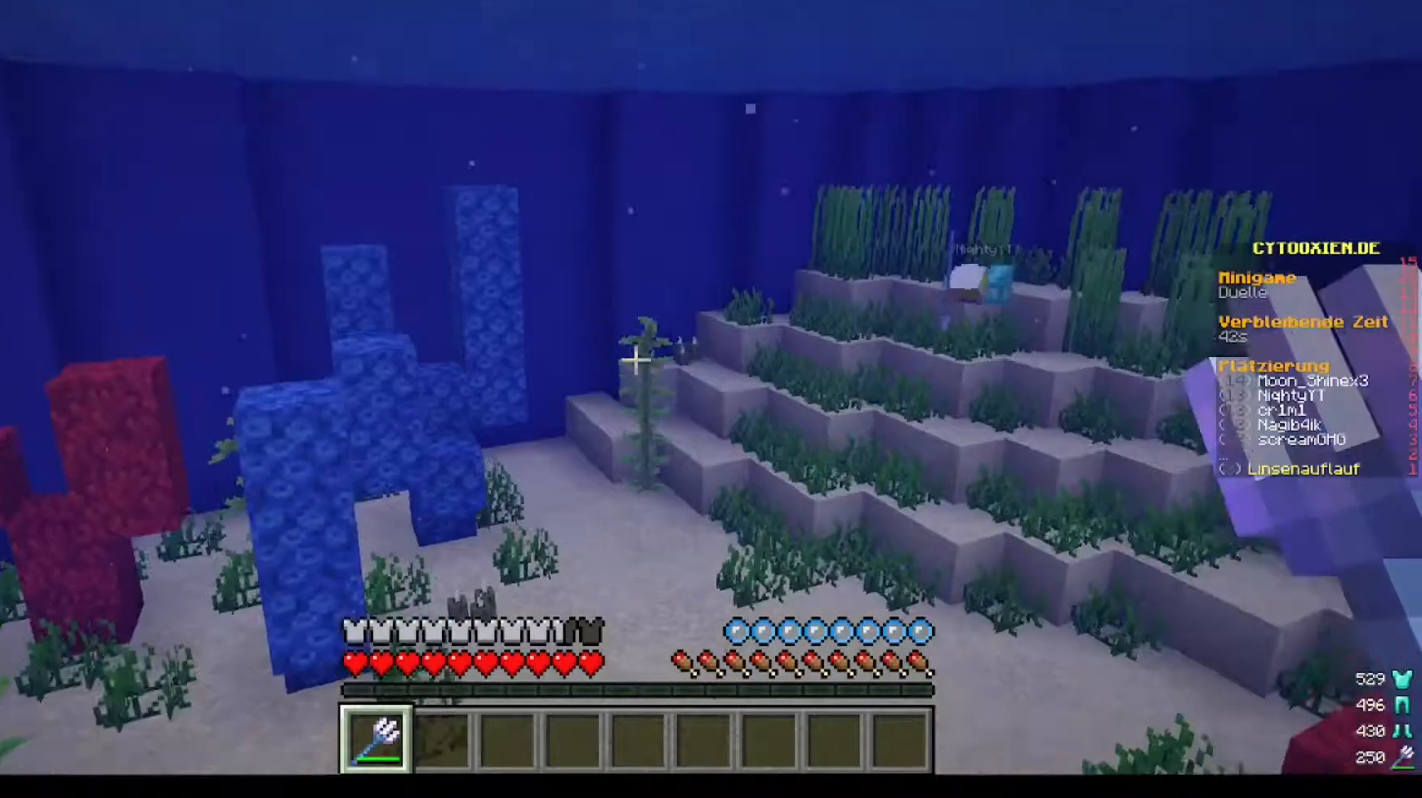
{"keys": [], "mouse": [], "events": []}
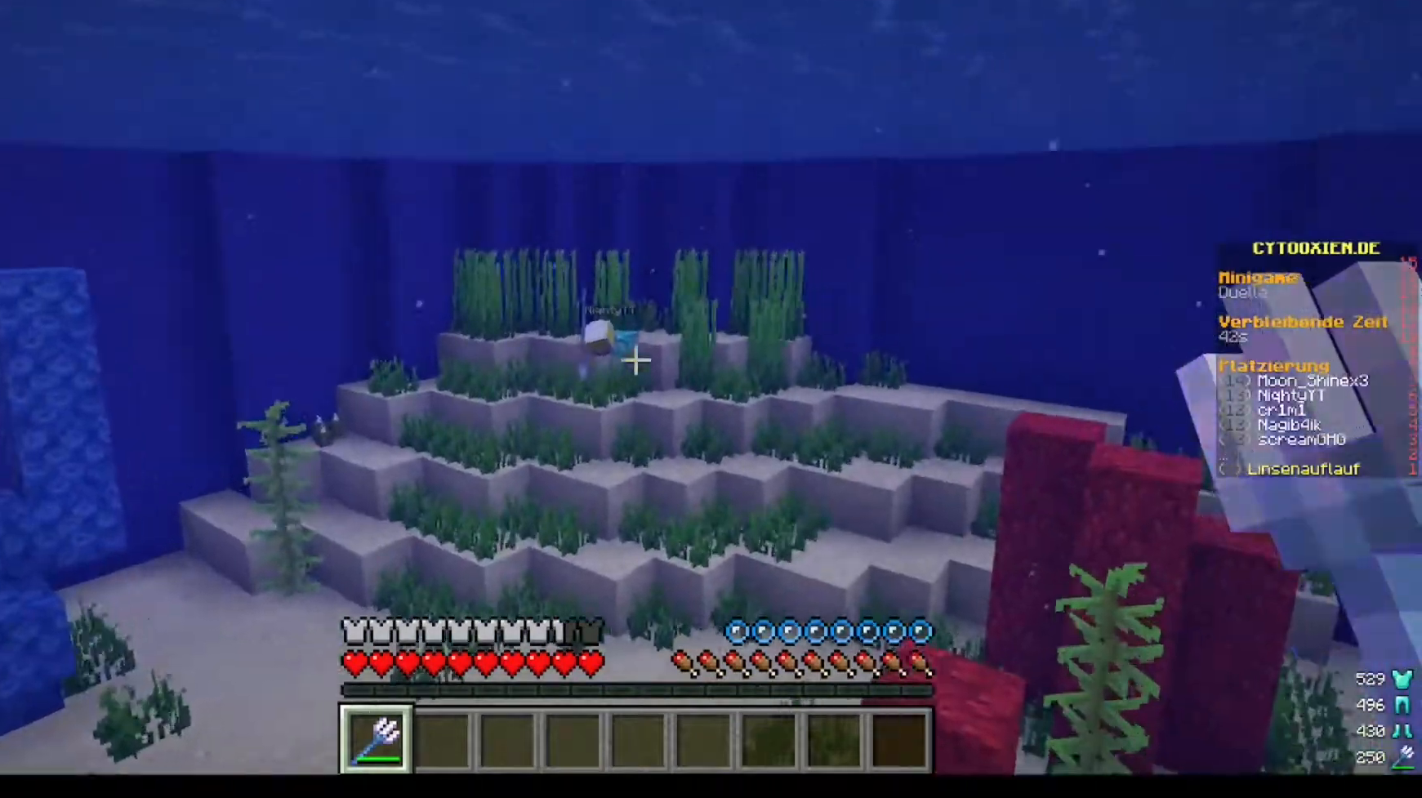
{"keys": [], "mouse": ["right"], "events": [[40, "mouse_right", "down"]]}